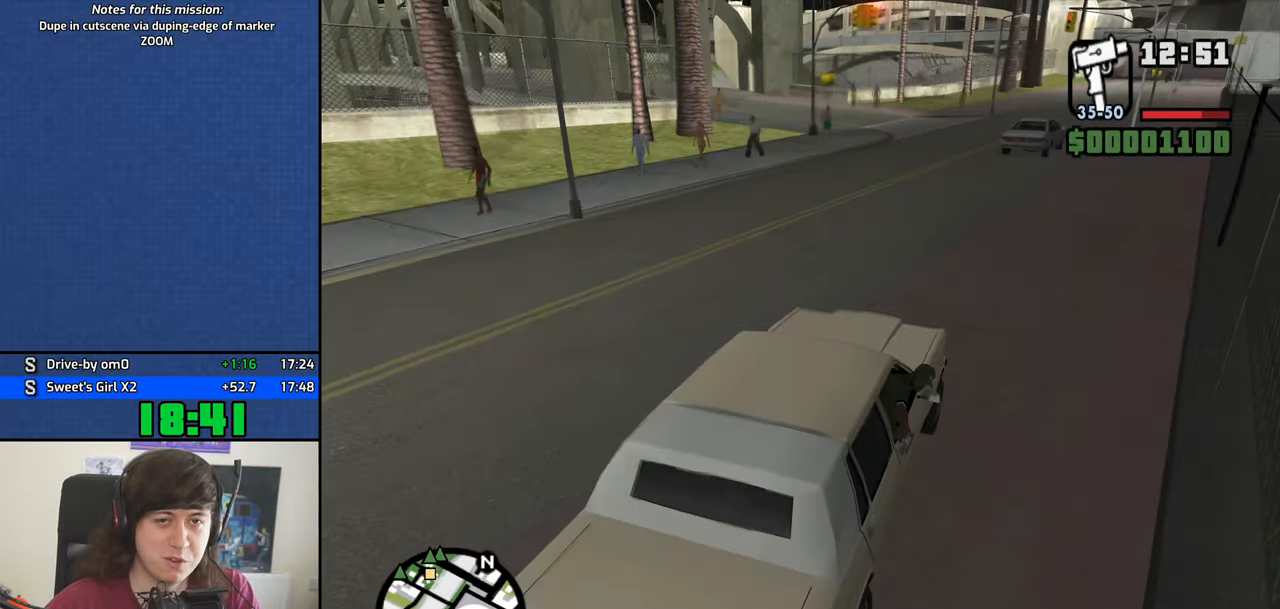
Gameplay with keyboard; each line is a JSON object with the keys held at the frame after it. "events" lists presses ("down") and releases ("up") of "1", "2", "3", "4", "5", "6", "8", "a", "alt", "b", "c", "ctrl", "d", "dn", "down", "e", "escape", "f", "f1", "f2", "f3", "g", "h", "left", "n", "num2", "q", "r", "right", "s", "shift", "space", "t", "tab", "v", "w", "x", "y" and "z" between this image and that frame as [ms after this image, input, new state], when the widget could be followed in between. No other keys are recorded. Mouse input is not recorded. Key names are as the overlay labels them; some are game actions (e.g. jump) rather than physical keys. Not read: other_keys.
{"keys": ["w"], "events": [[83, "a", "up"], [233, "a", "down"], [367, "a", "up"]]}
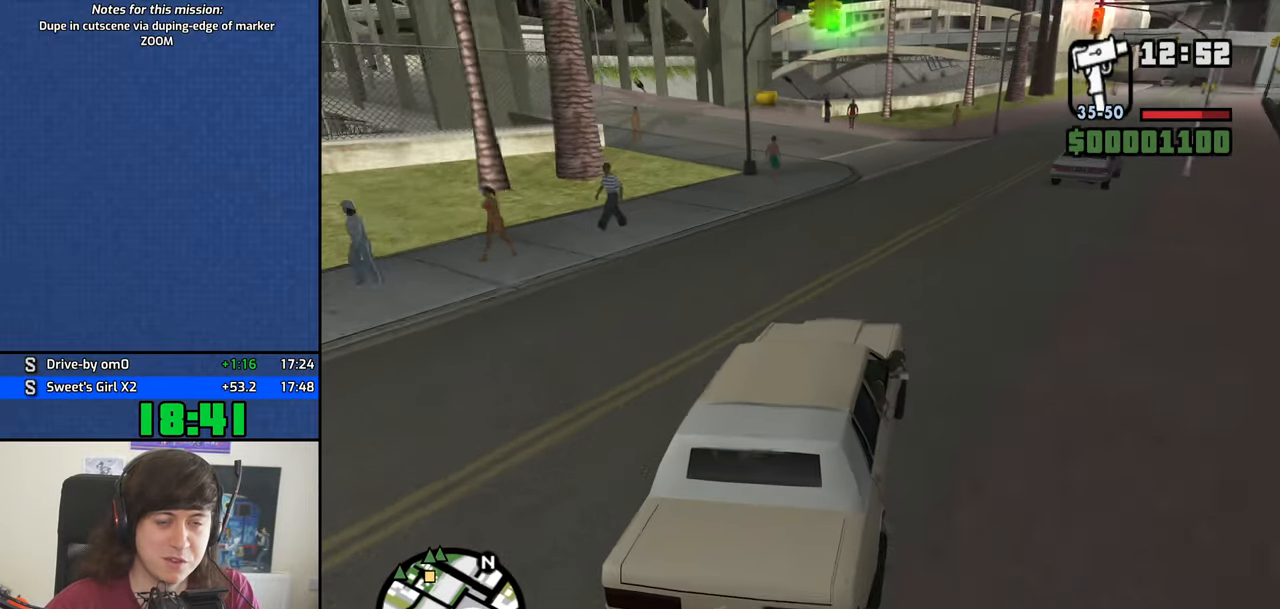
{"keys": ["w"], "events": [[17, "a", "down"], [100, "a", "up"], [250, "a", "down"], [350, "a", "up"]]}
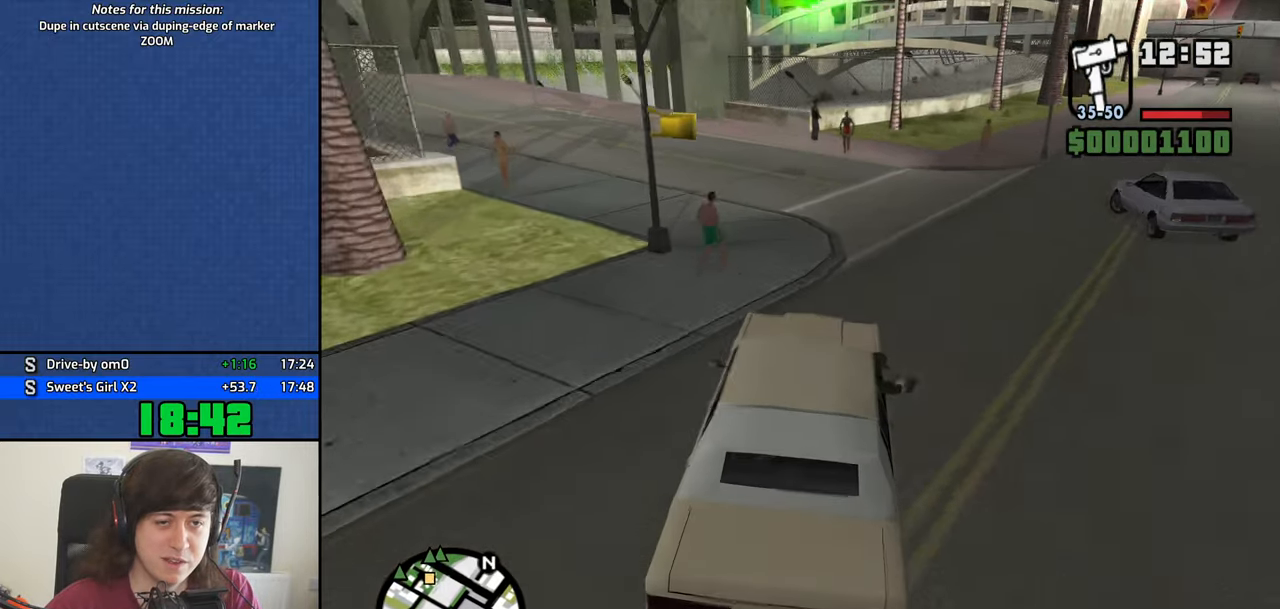
{"keys": ["a", "w"], "events": [[83, "a", "down"], [350, "a", "up"], [400, "a", "down"]]}
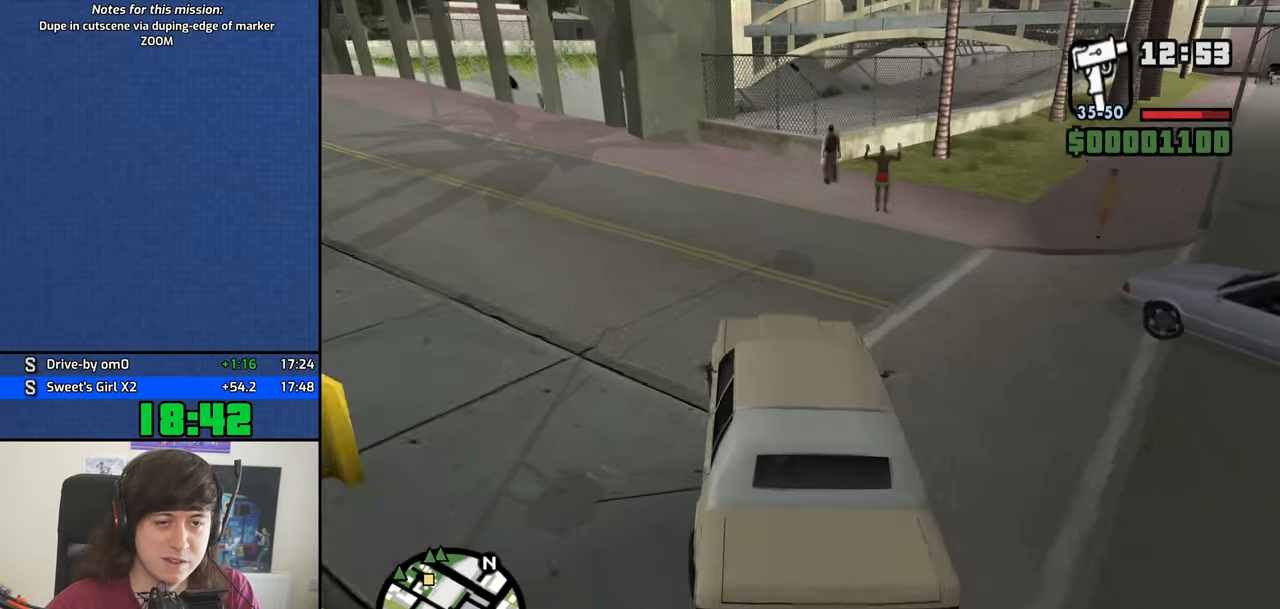
{"keys": ["a", "w"], "events": []}
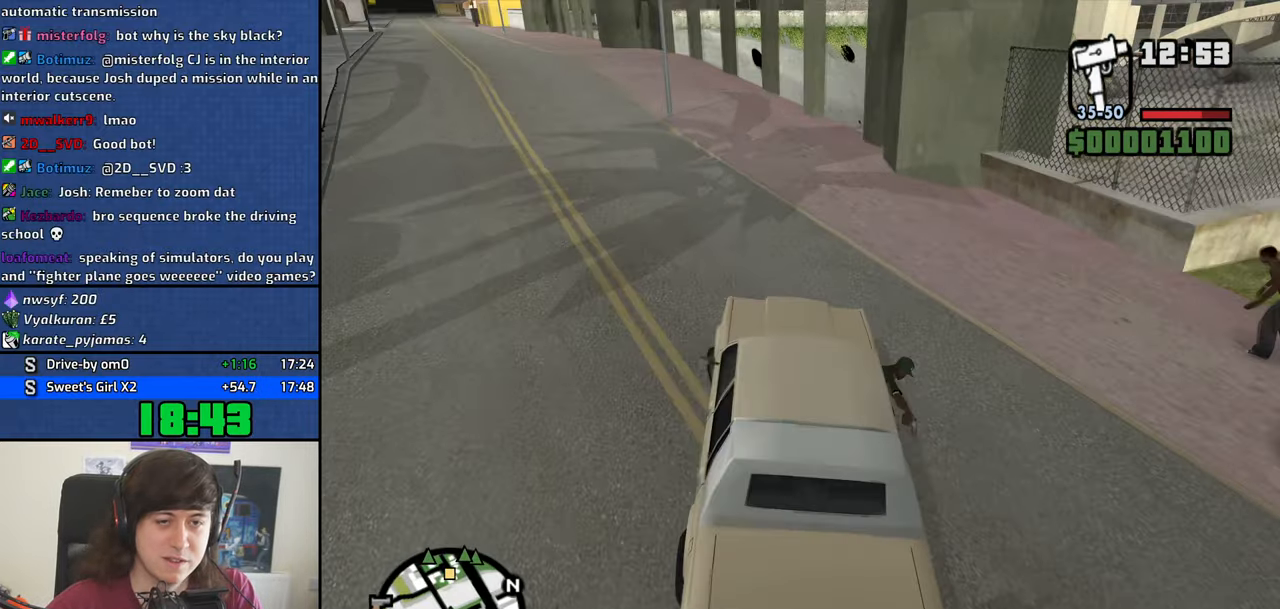
{"keys": ["a", "w"], "events": [[100, "a", "up"], [200, "a", "down"], [333, "a", "up"], [483, "a", "down"]]}
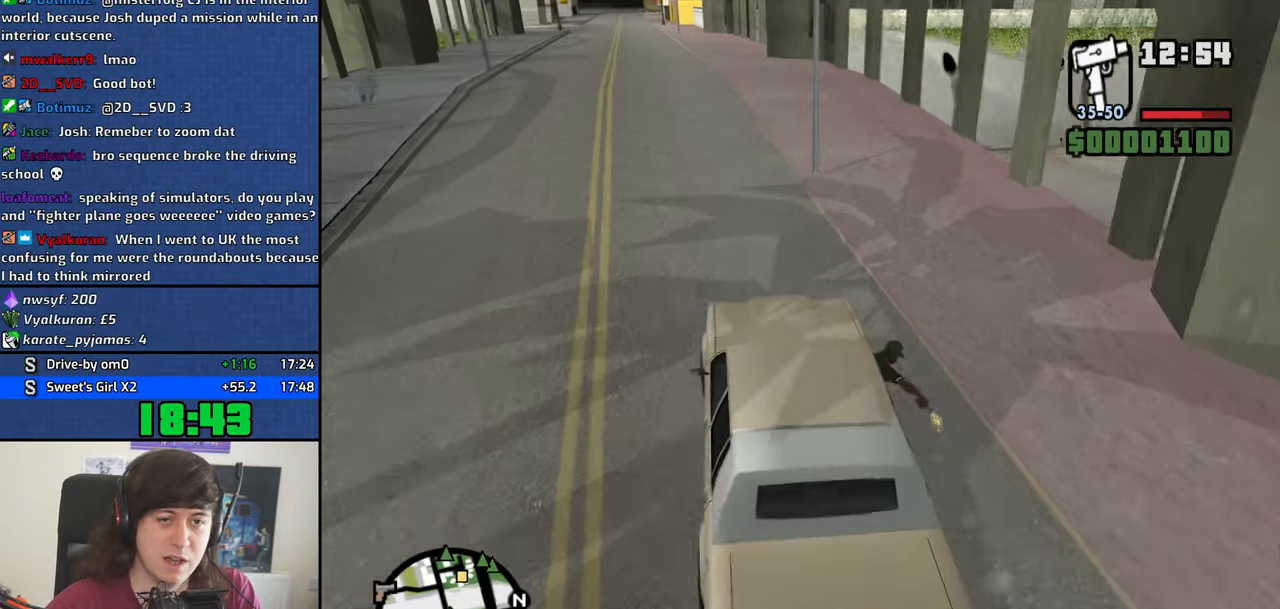
{"keys": ["w"], "events": [[117, "a", "up"], [267, "a", "down"], [317, "a", "up"]]}
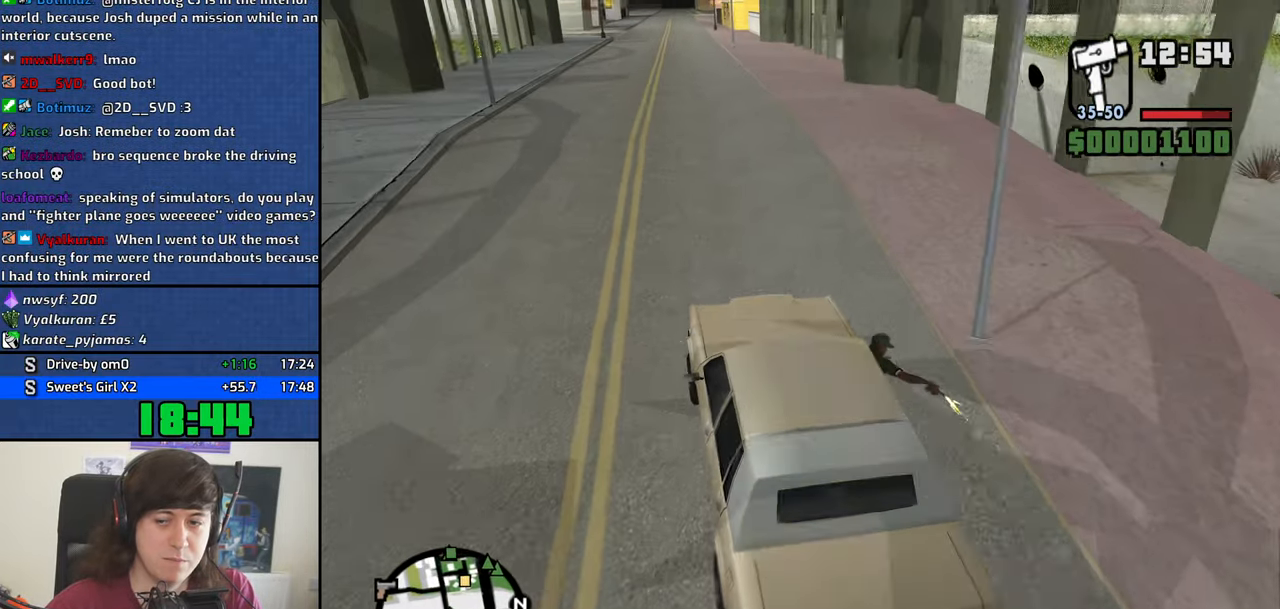
{"keys": ["w"], "events": []}
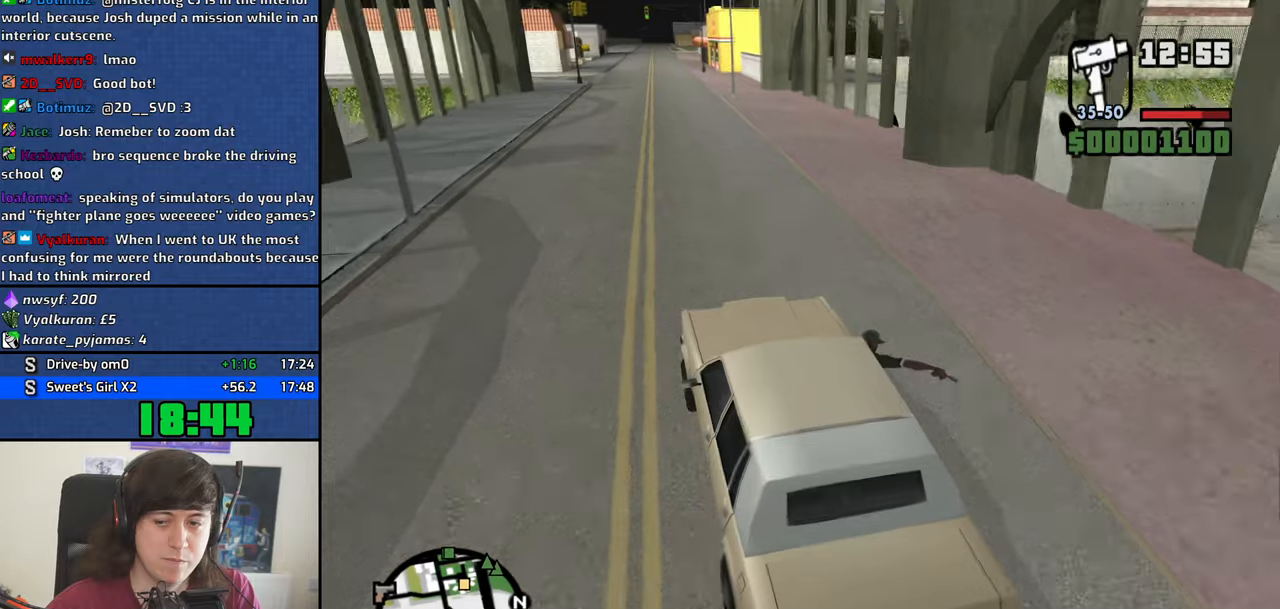
{"keys": ["w"], "events": []}
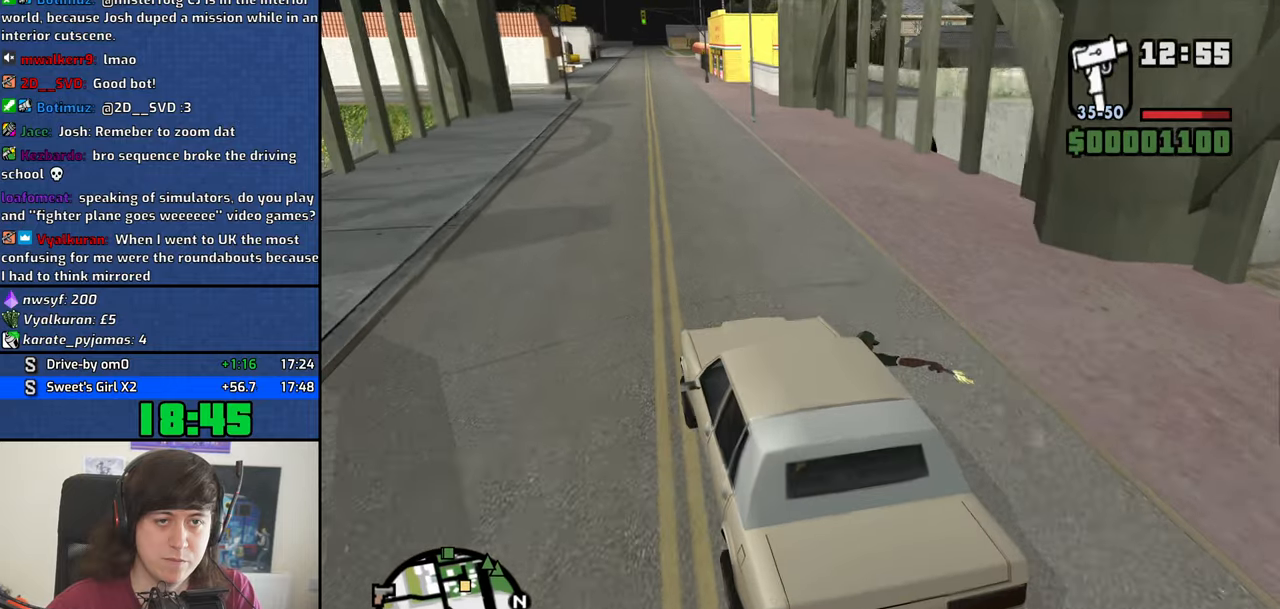
{"keys": ["w"], "events": [[267, "a", "down"], [350, "a", "up"]]}
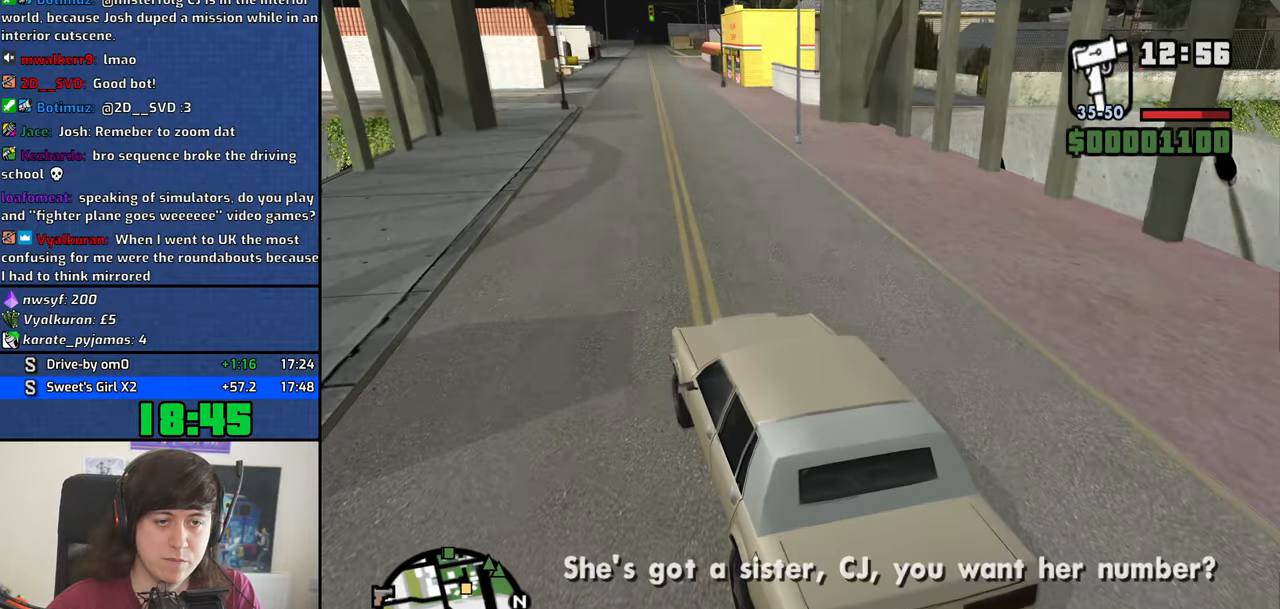
{"keys": ["w"], "events": []}
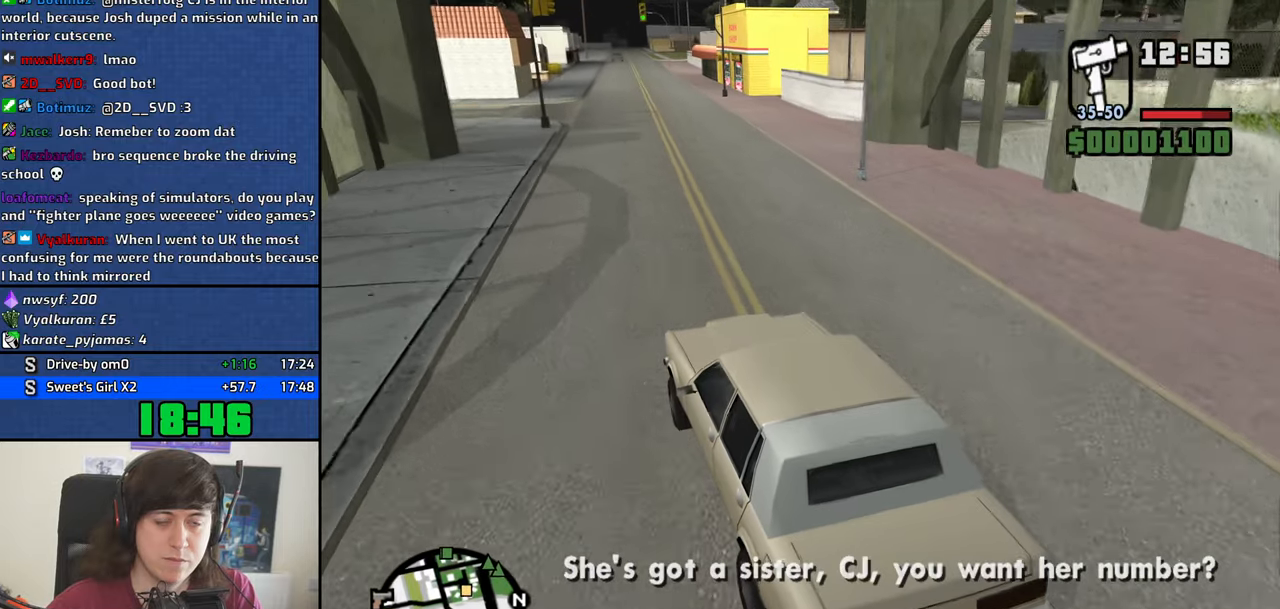
{"keys": ["d", "w"], "events": [[384, "d", "down"]]}
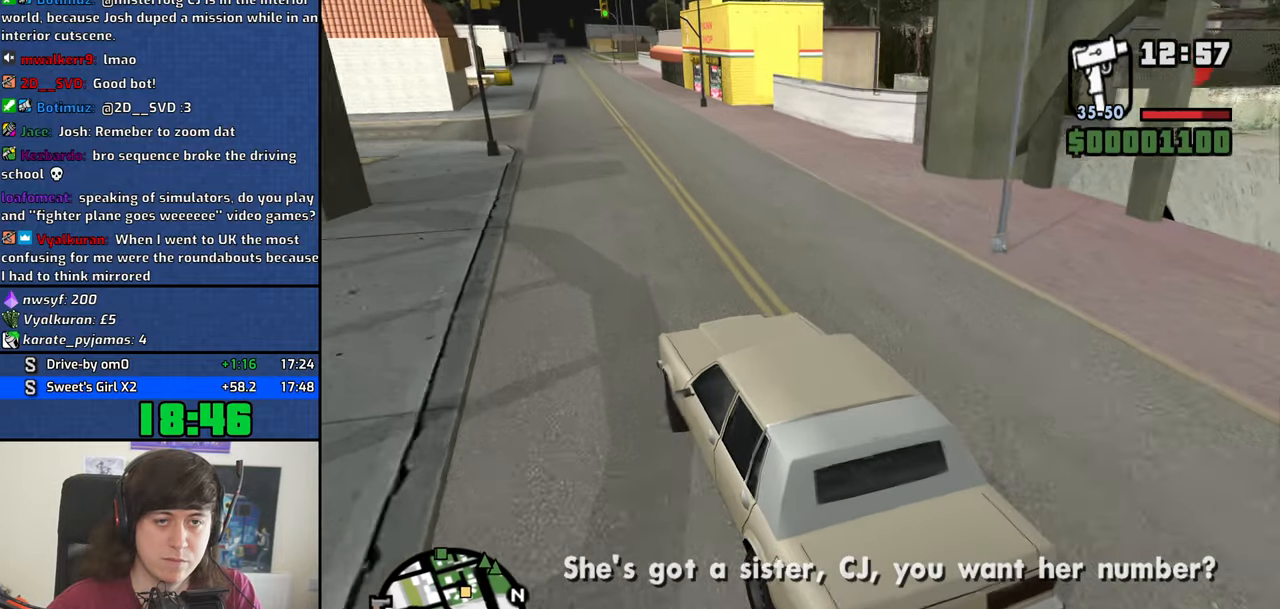
{"keys": ["d", "w"], "events": [[167, "d", "up"], [267, "d", "down"]]}
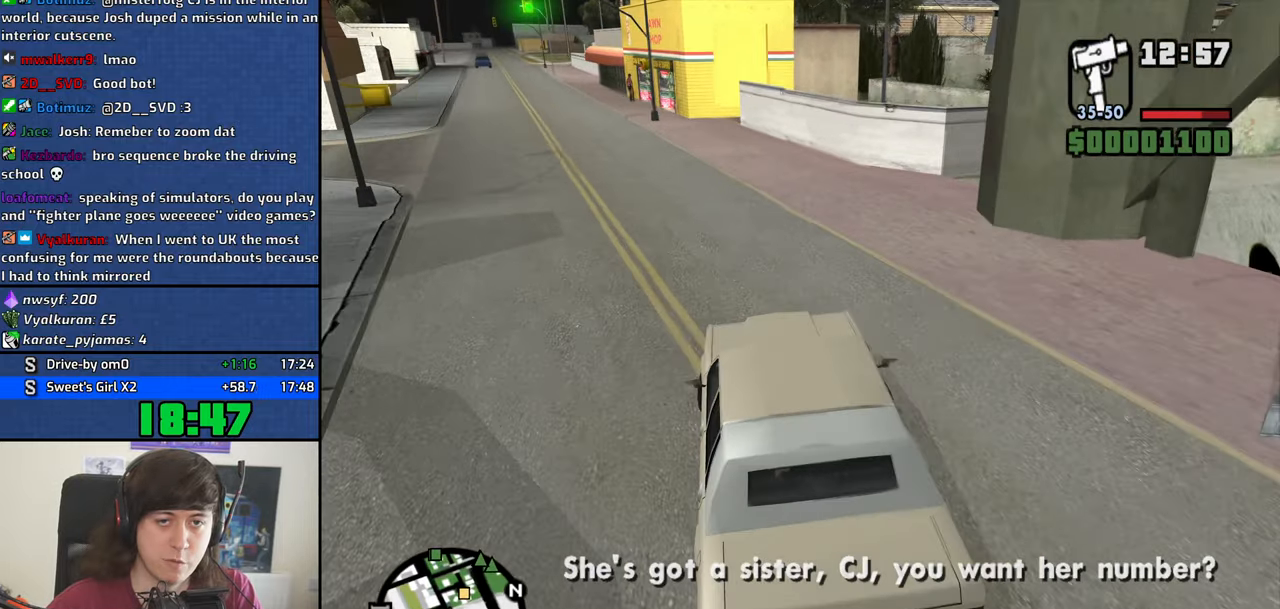
{"keys": ["d"], "events": [[100, "d", "up"], [234, "d", "down"], [334, "d", "up"], [417, "d", "down"], [467, "w", "up"]]}
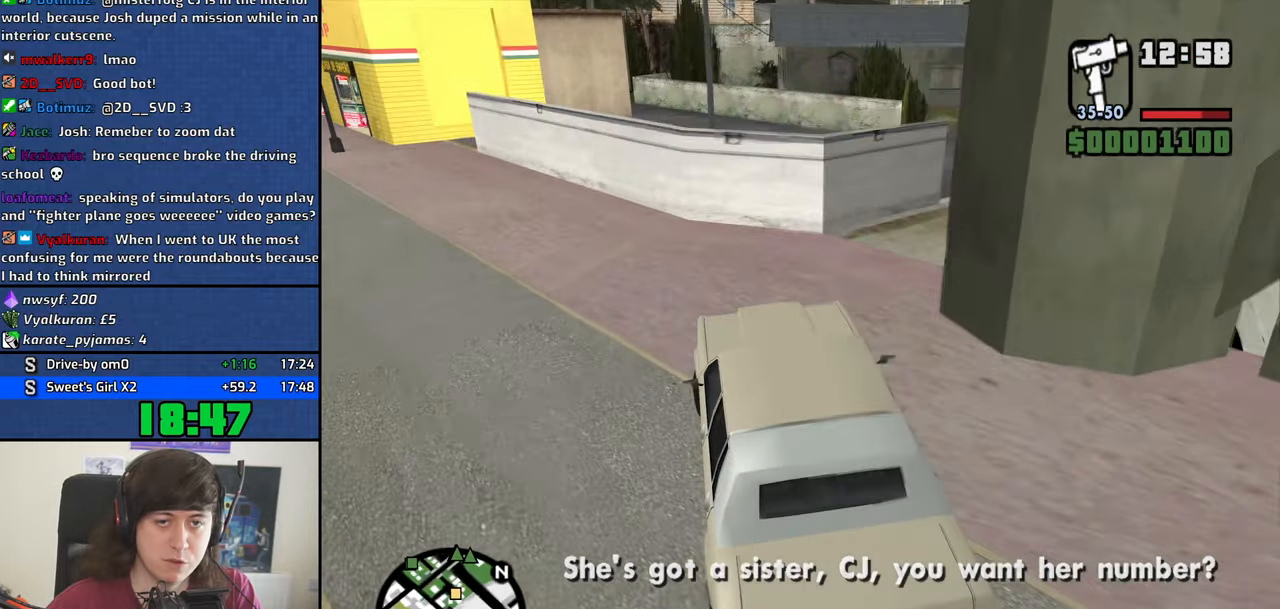
{"keys": ["d"], "events": [[17, "space", "down"], [300, "space", "up"]]}
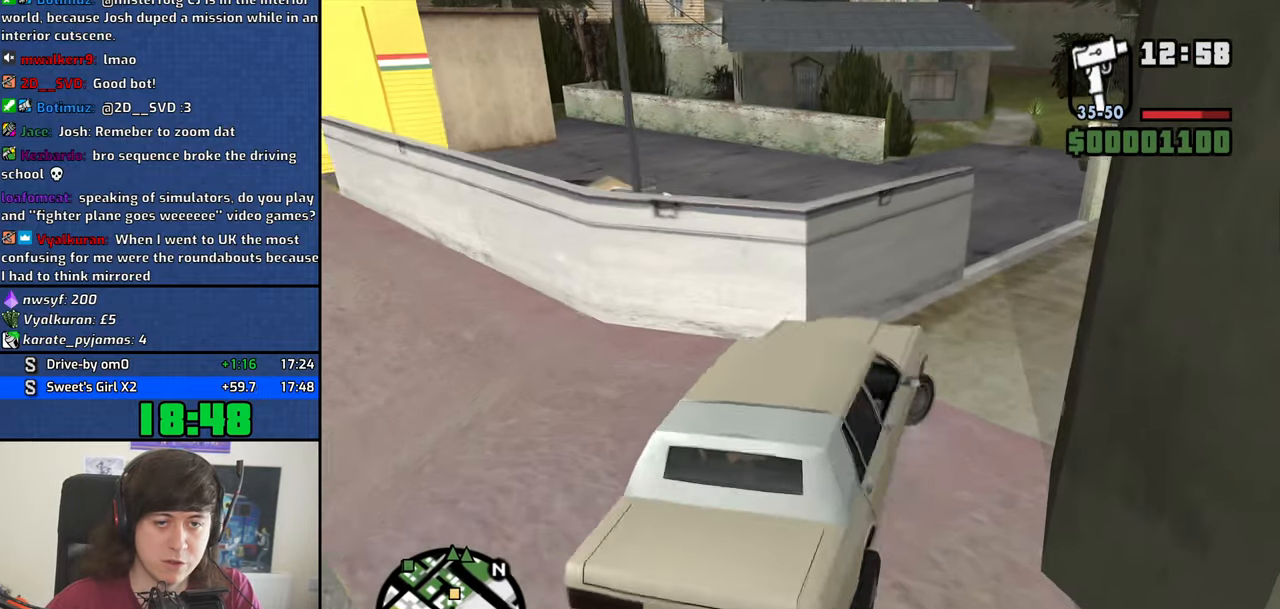
{"keys": ["a"], "events": [[167, "w", "down"], [217, "d", "up"], [267, "a", "down"], [500, "w", "up"]]}
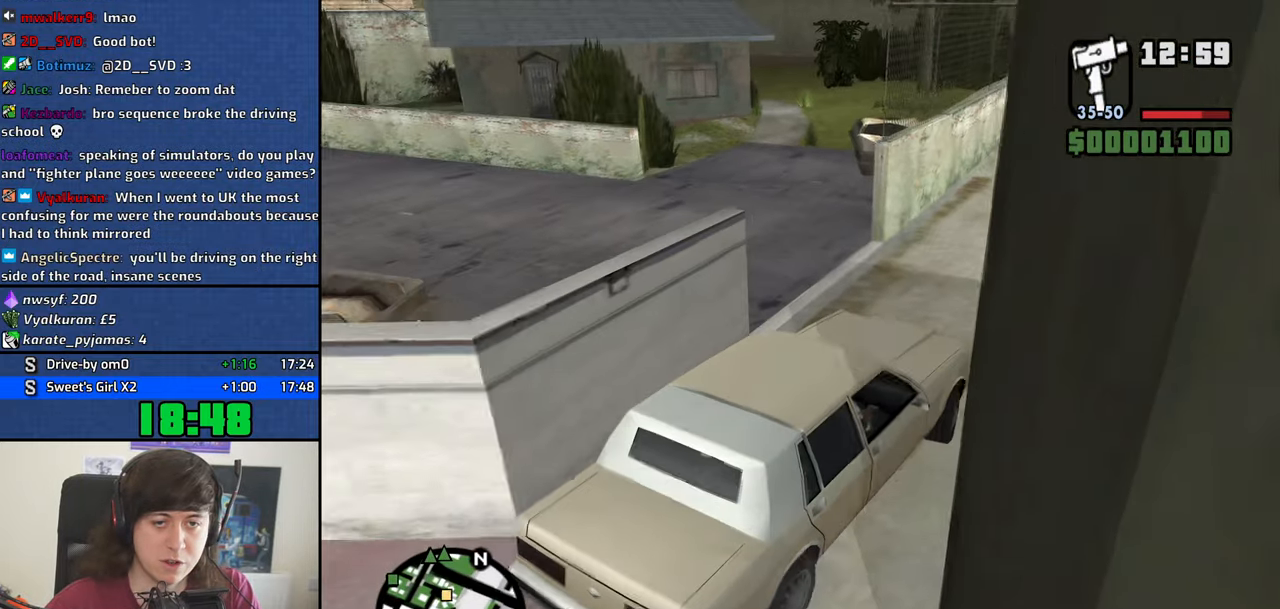
{"keys": ["a", "w"], "events": [[417, "w", "down"]]}
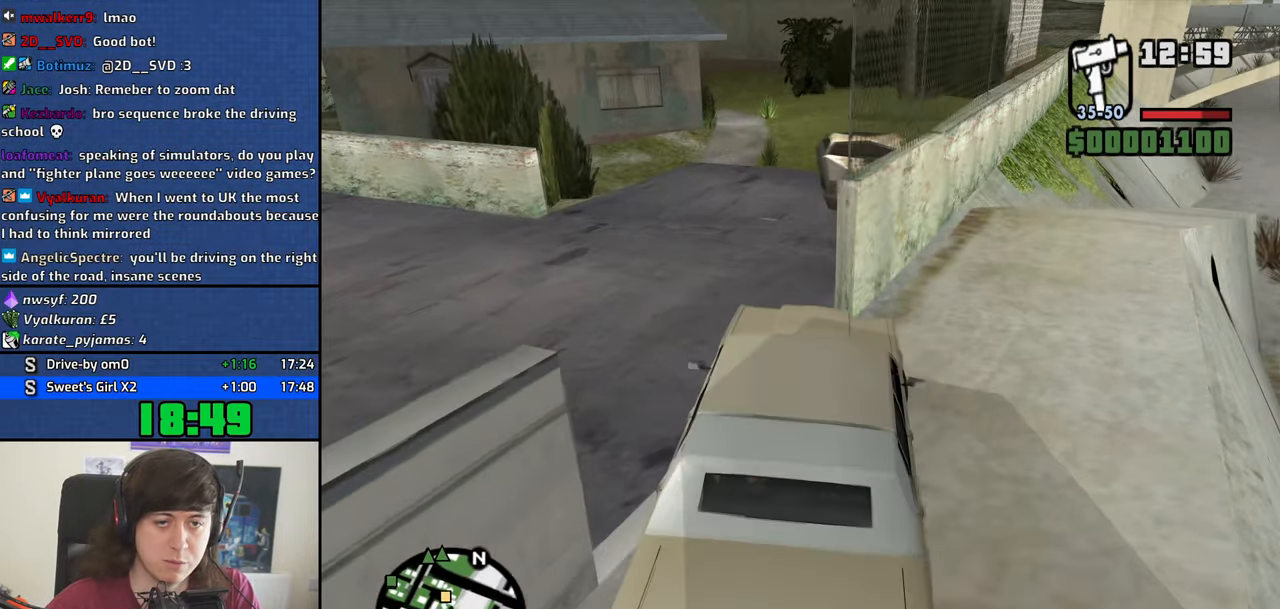
{"keys": ["d", "w"], "events": [[67, "a", "up"], [100, "d", "down"], [300, "d", "up"], [484, "d", "down"]]}
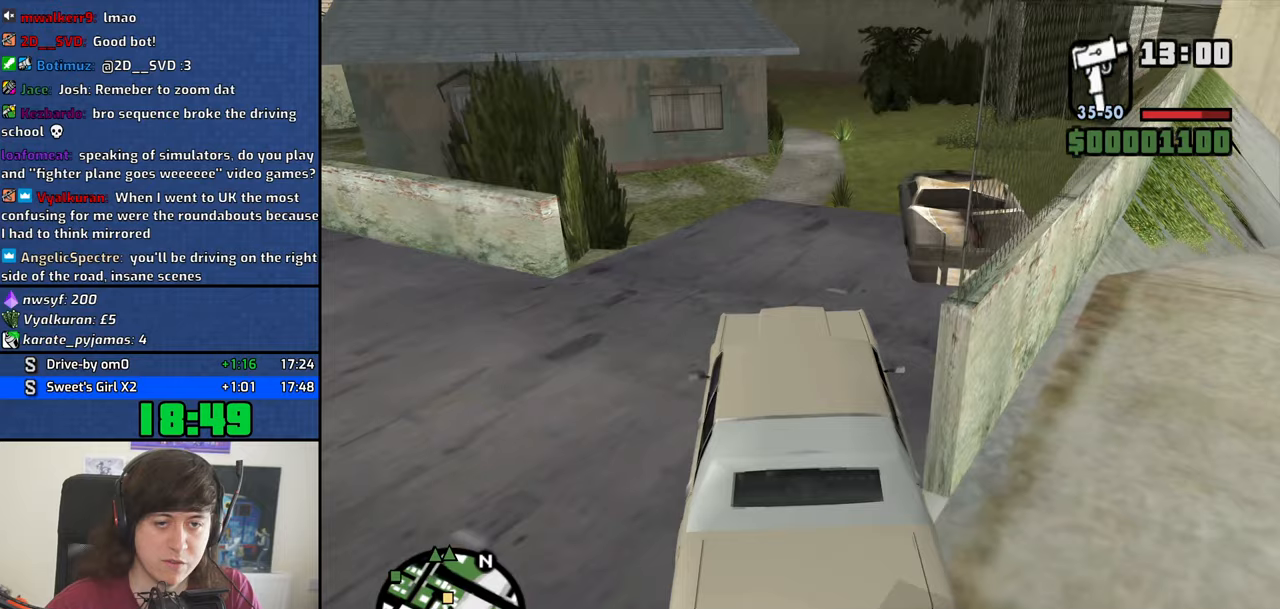
{"keys": ["w"], "events": [[116, "d", "up"], [316, "d", "down"], [400, "d", "up"]]}
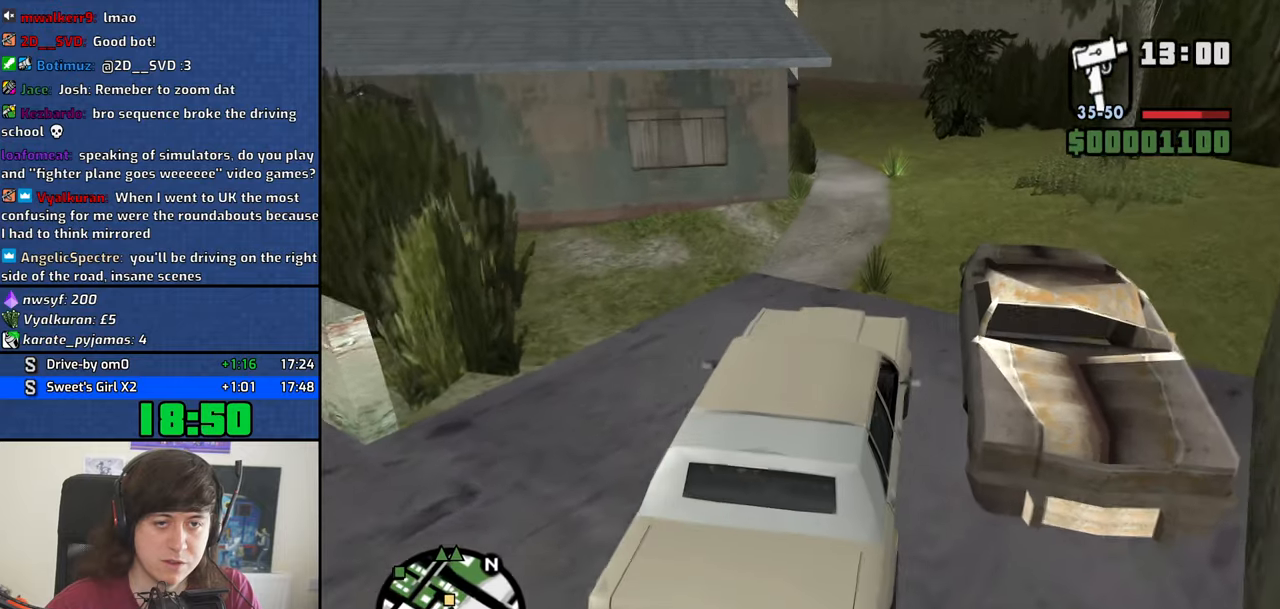
{"keys": ["a", "w"], "events": [[466, "a", "down"]]}
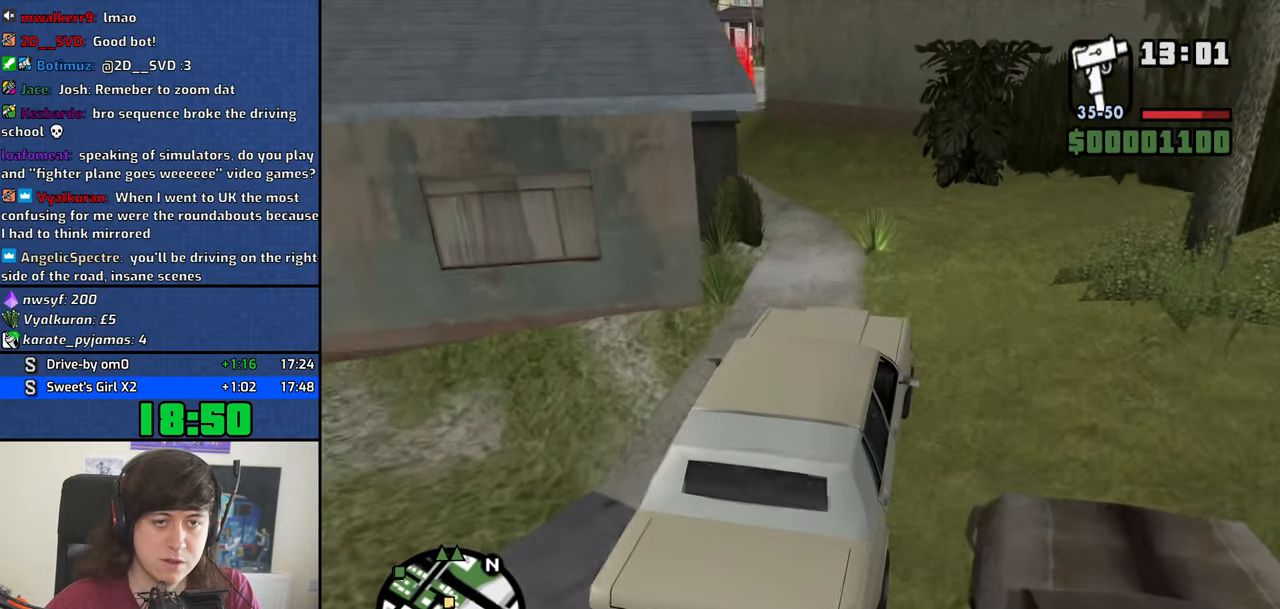
{"keys": ["a", "w"], "events": []}
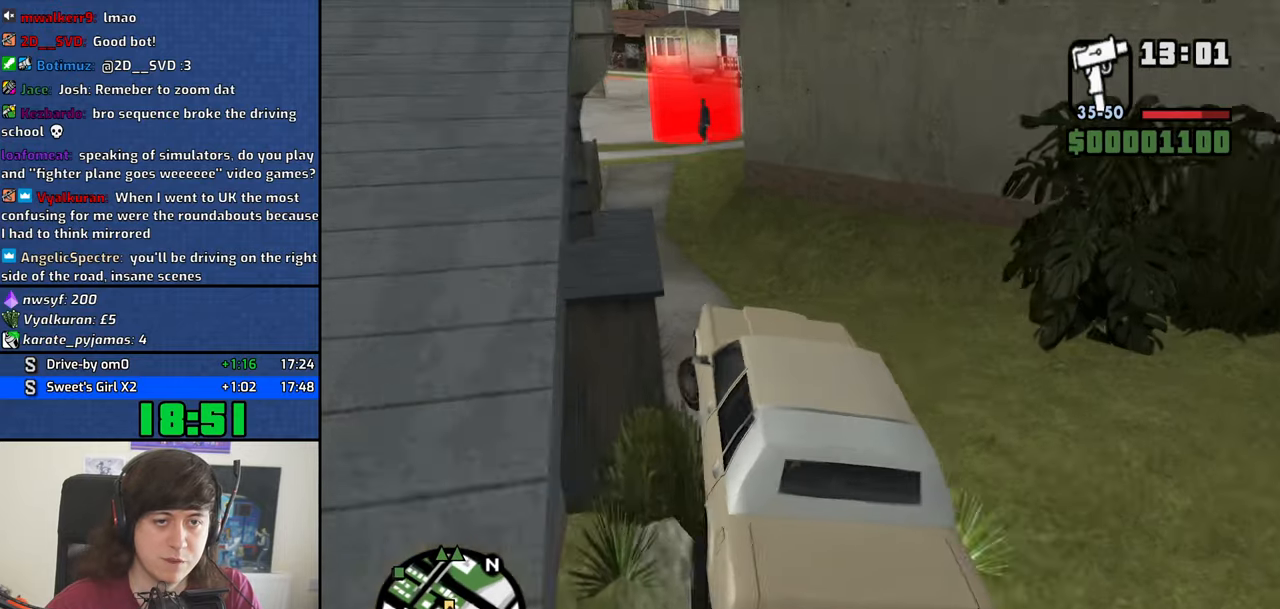
{"keys": ["d", "w"], "events": [[116, "a", "up"], [400, "d", "down"]]}
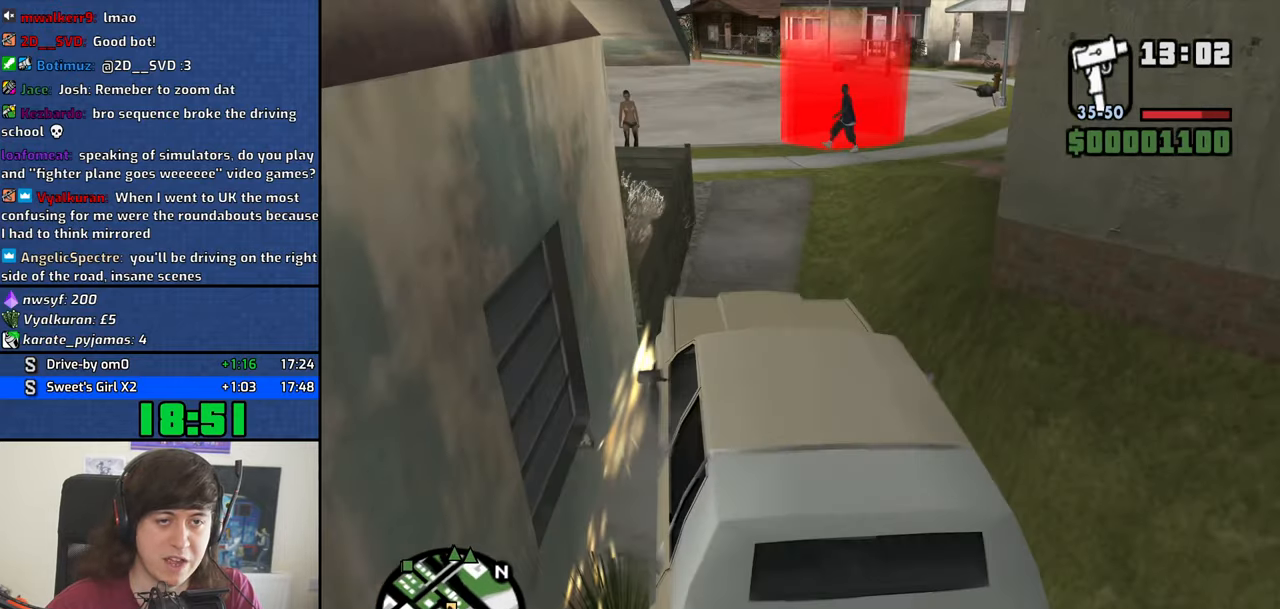
{"keys": ["d", "w"], "events": [[50, "d", "up"], [233, "a", "down"], [333, "a", "up"], [366, "d", "down"]]}
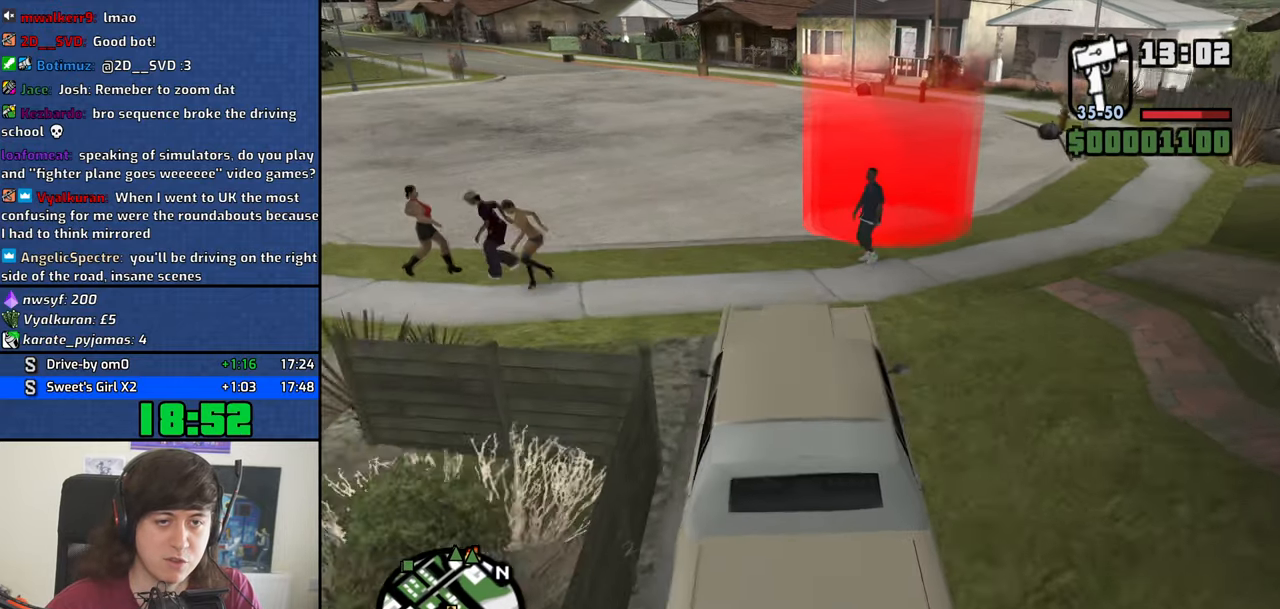
{"keys": ["f"], "events": [[150, "d", "up"], [250, "f", "down"], [300, "w", "up"]]}
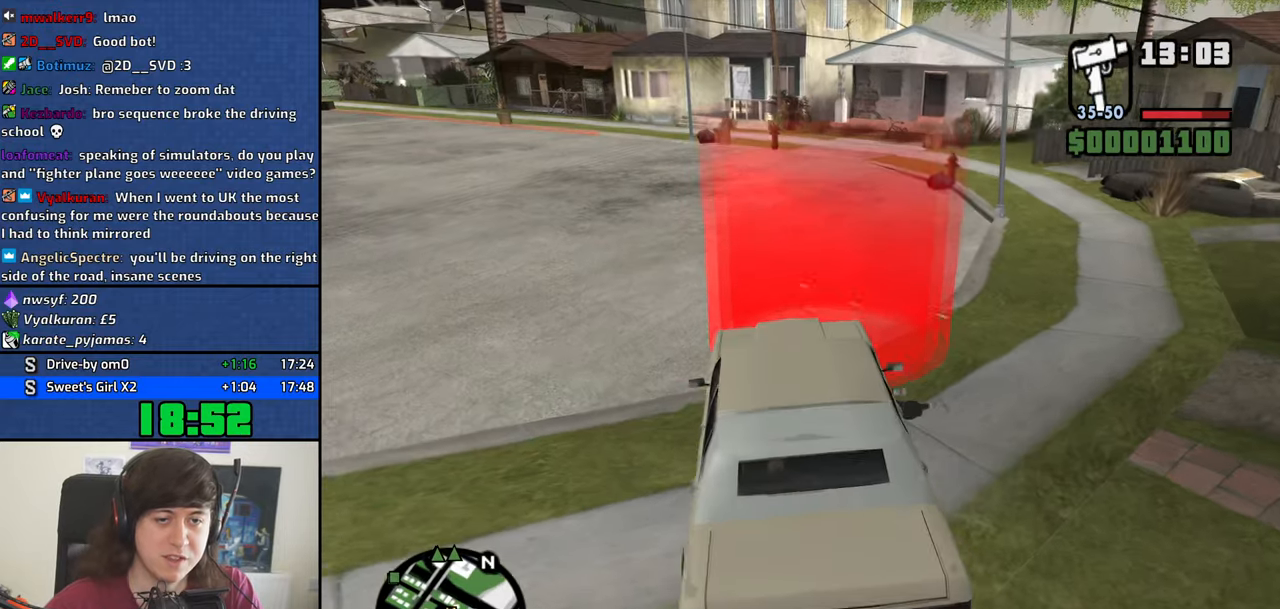
{"keys": ["a", "w"], "events": [[316, "f", "up"], [400, "w", "down"], [450, "a", "down"]]}
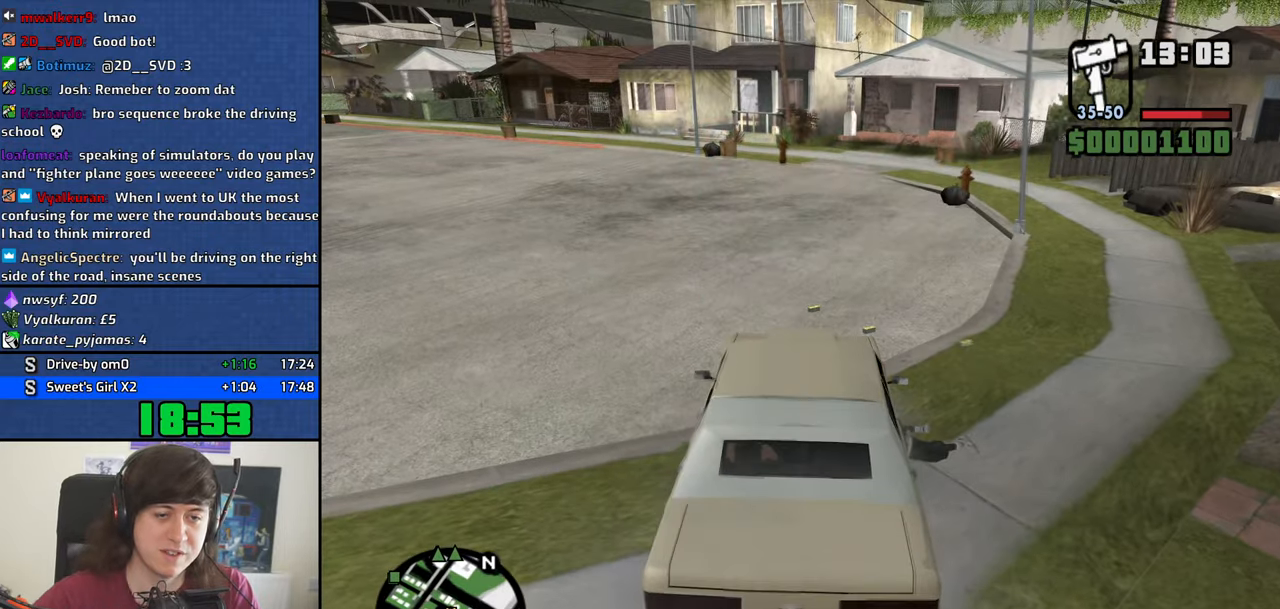
{"keys": ["d"], "events": [[50, "a", "up"], [50, "d", "down"], [50, "w", "up"], [100, "space", "down"], [133, "d", "up"], [183, "a", "down"], [183, "space", "up"], [183, "w", "down"], [233, "a", "up"], [233, "w", "up"], [283, "d", "down"], [333, "d", "up"], [333, "space", "down"], [366, "w", "down"], [416, "a", "down"], [416, "space", "up"], [466, "a", "up"], [466, "d", "down"], [466, "w", "up"]]}
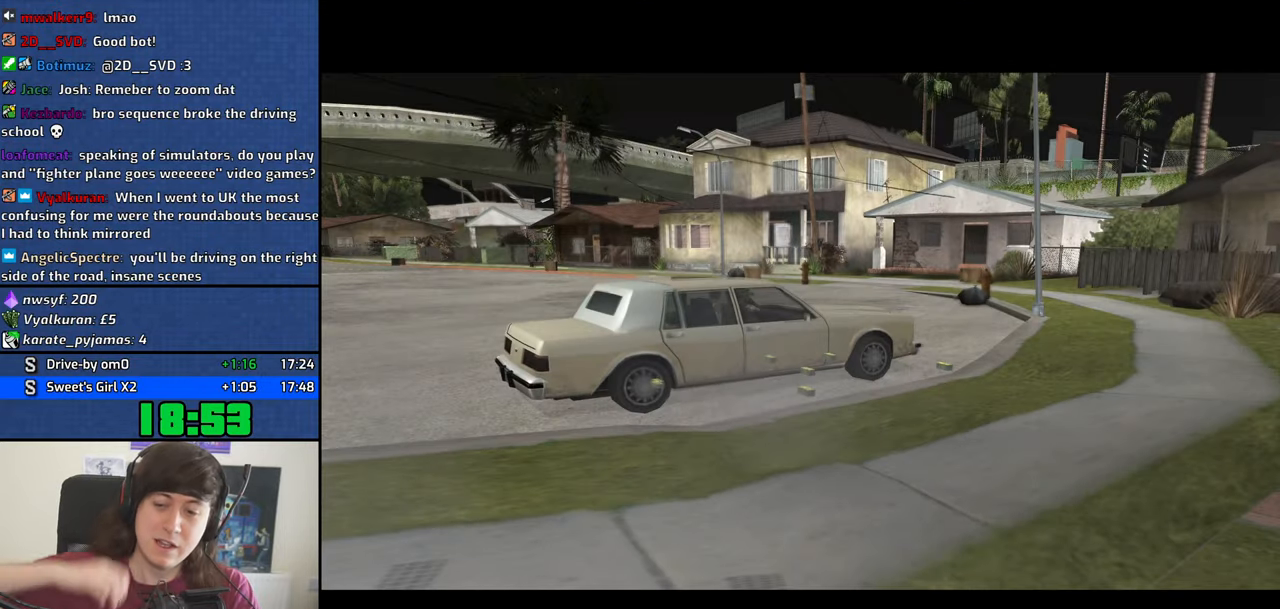
{"keys": []}
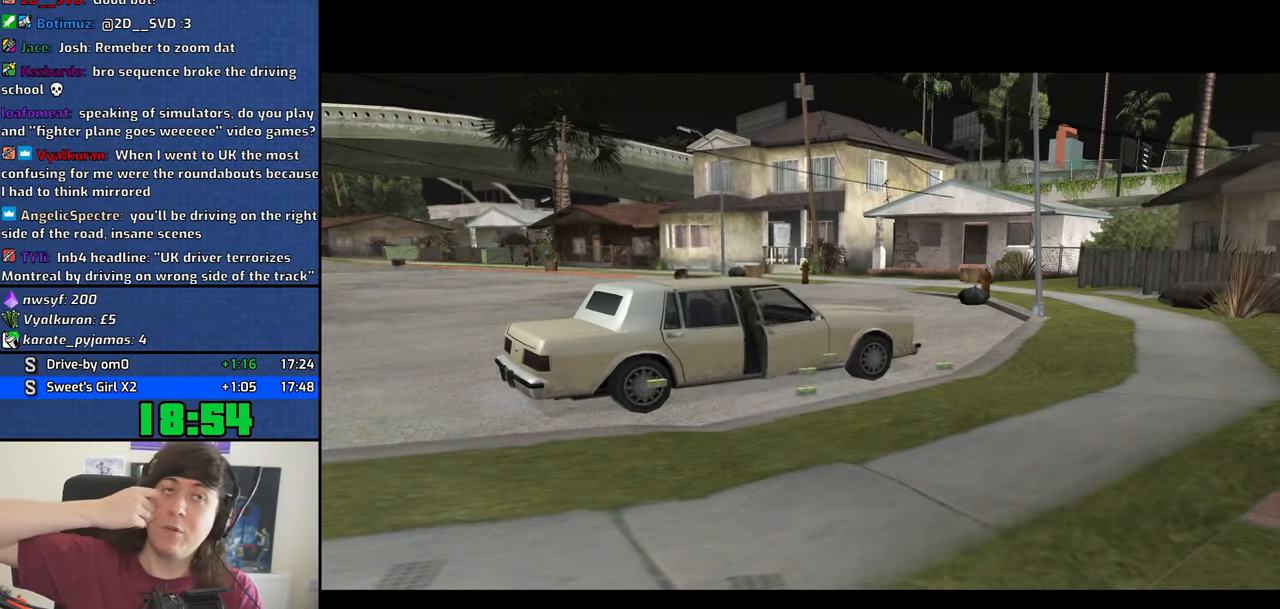
{"keys": [], "events": []}
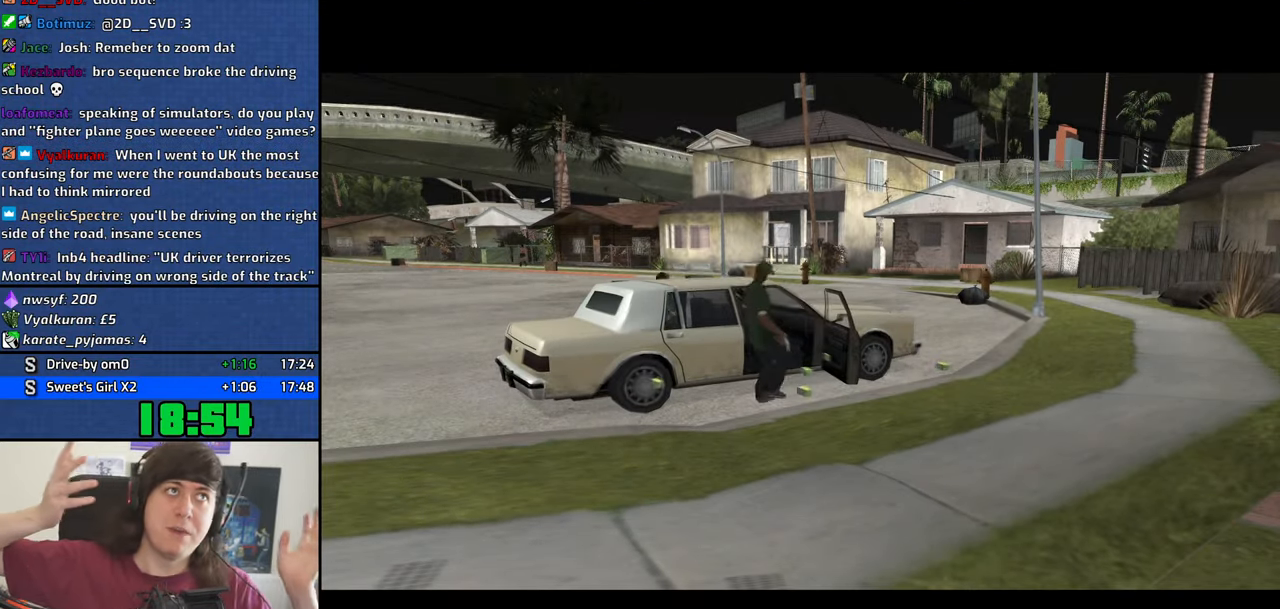
{"keys": []}
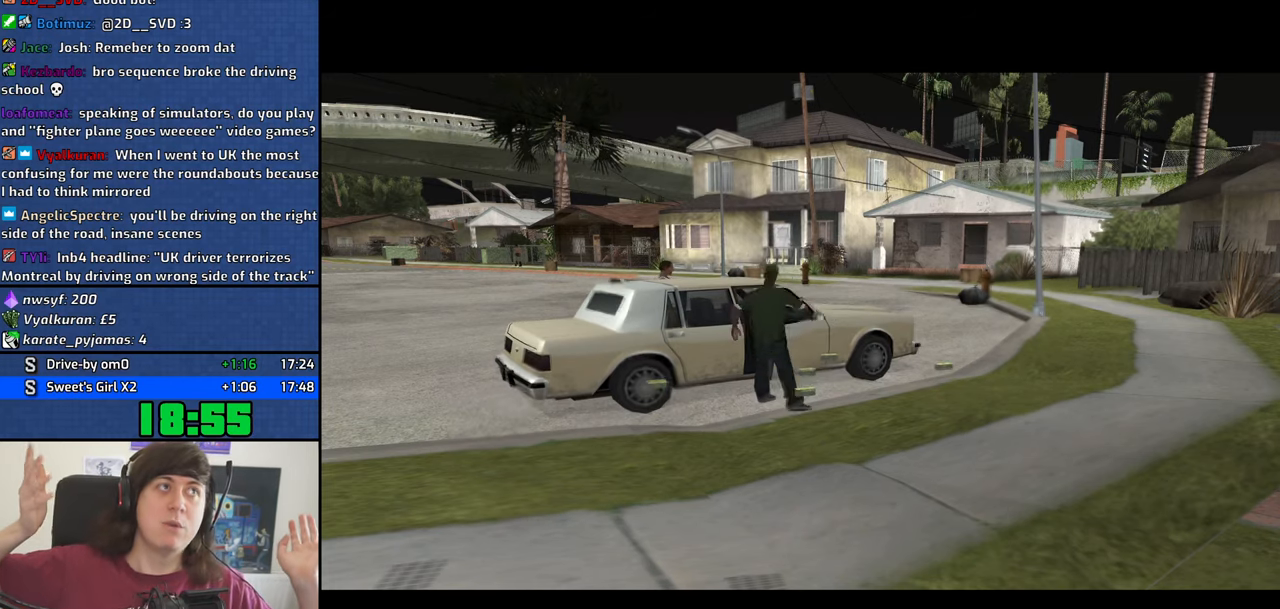
{"keys": [], "events": []}